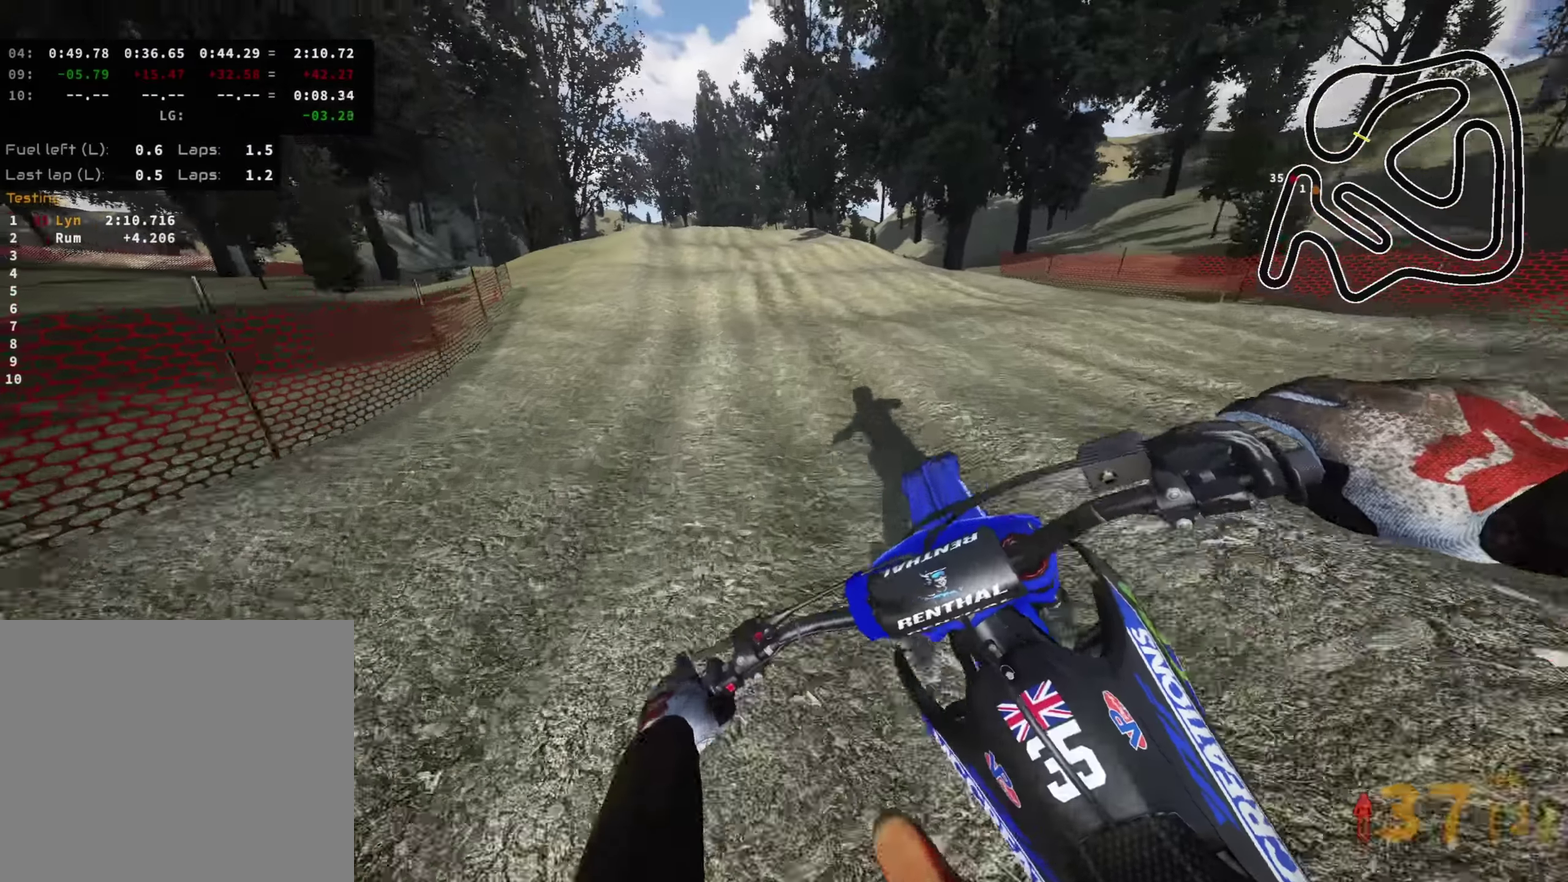
Gameplay with a controller (PlayStation layout); each line is a JSON object with the inputs held at the frame after it (dt_ms = milliseconds from this image to that frame). "events" lists button and stick changes between this image and that frame as [ms after this image, input, new state], when the widget could be followed in between.
{"dt_ms": 600, "buttons": ["R2"], "left_stick": "center", "right_stick": "center", "events": [[33, "right_stick", "center"], [200, "left_stick", "center"], [283, "right_stick", "down"], [417, "right_stick", "down-right"], [467, "right_stick", "center"]]}
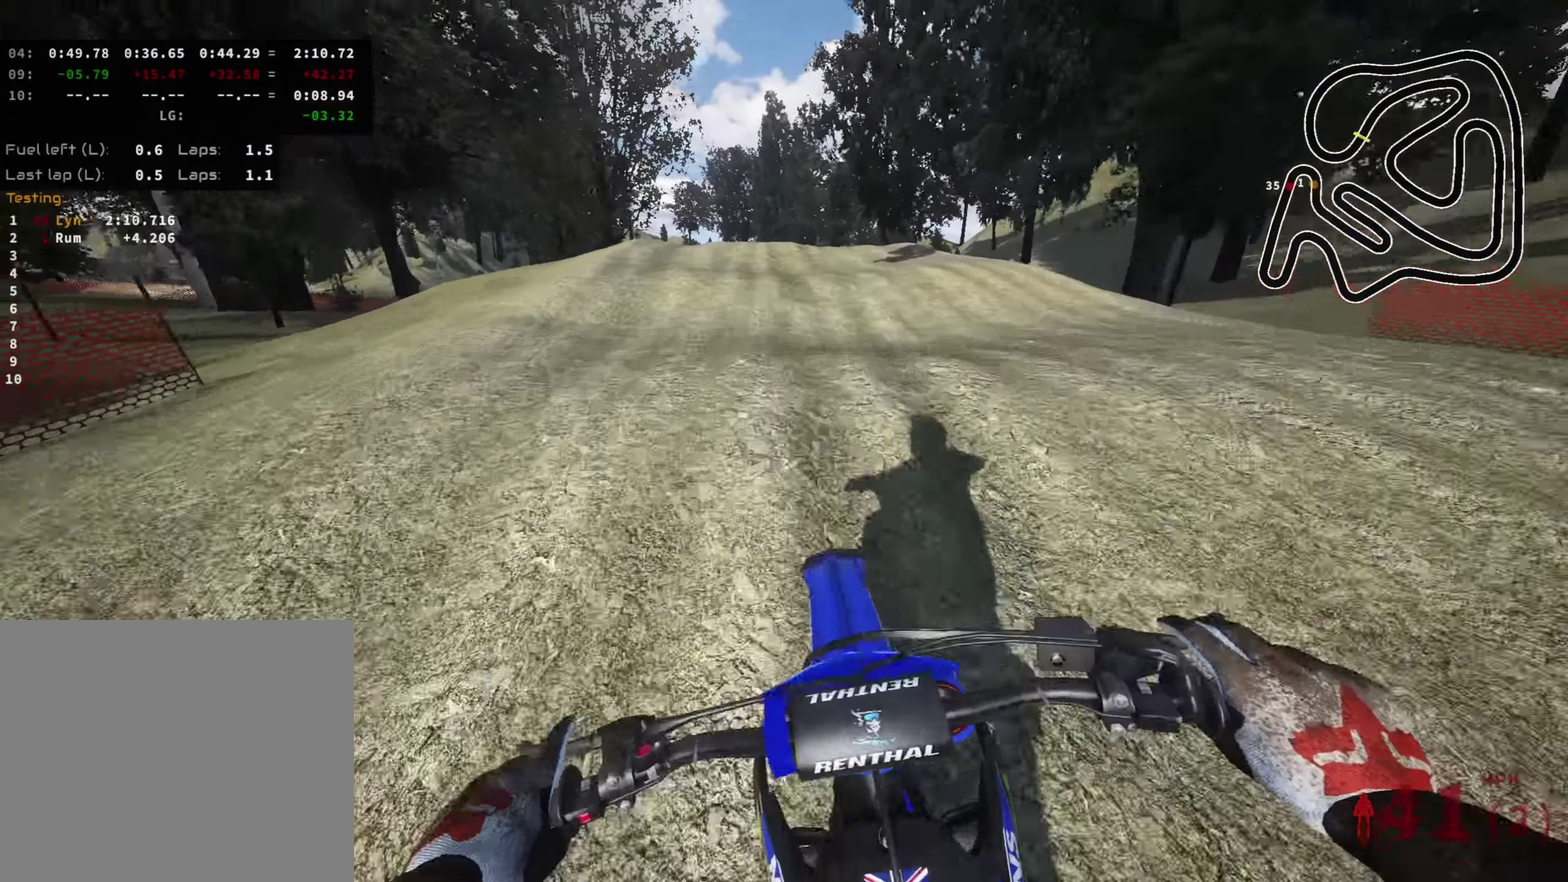
{"dt_ms": 400, "buttons": ["R2"], "left_stick": "center", "right_stick": "center", "events": [[200, "TRIANGLE", "down"], [300, "TRIANGLE", "up"]]}
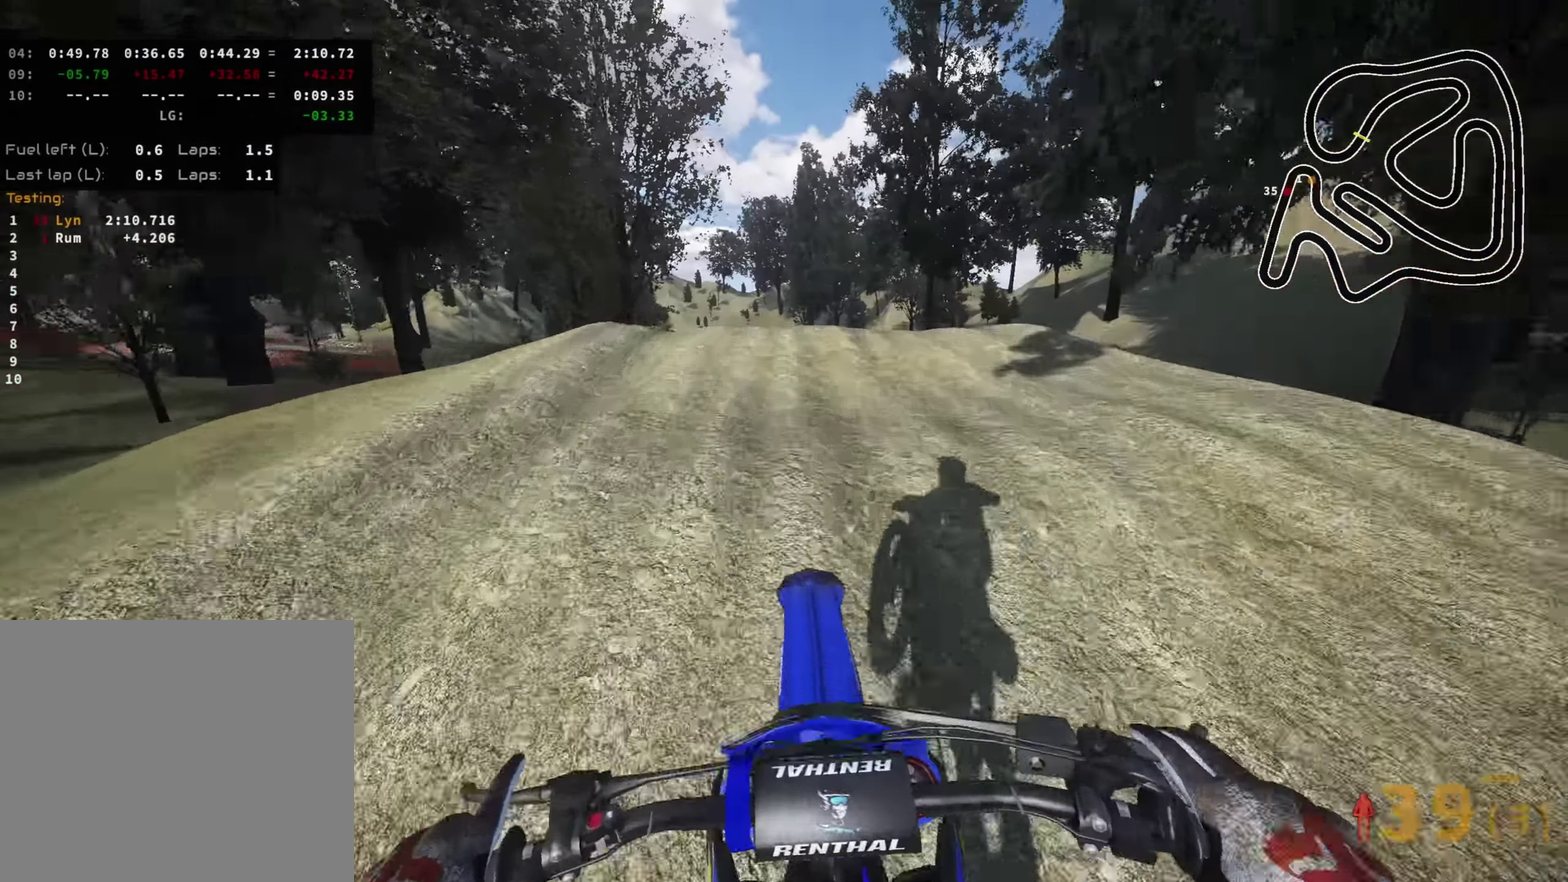
{"dt_ms": 600, "buttons": [], "left_stick": "center", "right_stick": "down-right"}
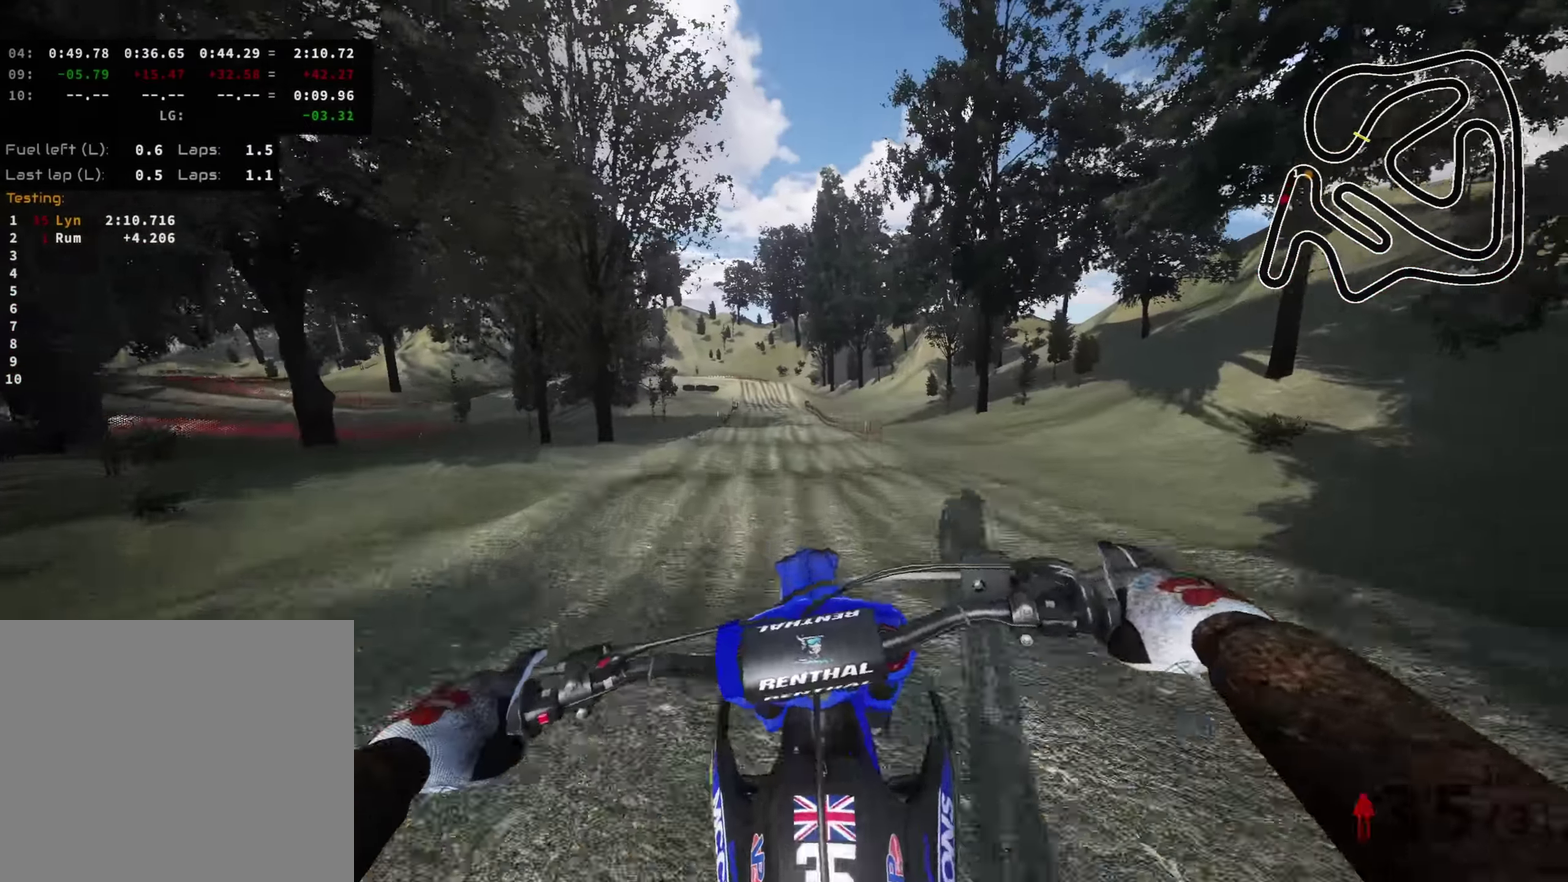
{"dt_ms": 400, "buttons": ["R2"], "left_stick": "center", "right_stick": "right", "events": [[183, "R2", "down"], [283, "right_stick", "right"]]}
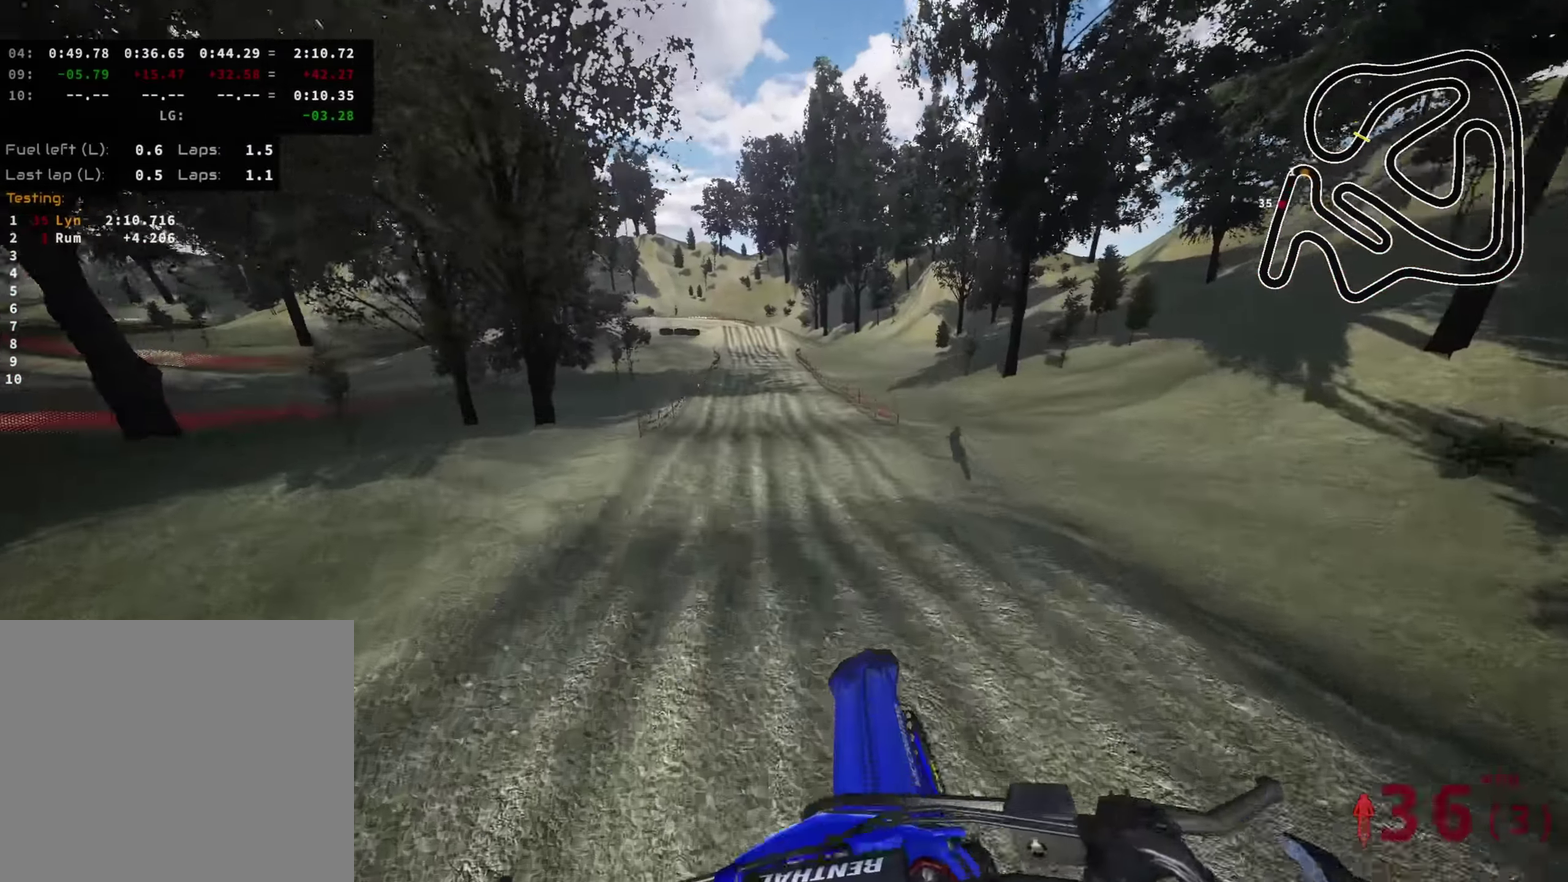
{"dt_ms": 600, "buttons": ["R2"], "left_stick": "center", "right_stick": "up-right", "events": [[17, "TRIANGLE", "down"], [133, "TRIANGLE", "up"], [200, "right_stick", "up-right"], [417, "SQUARE", "down"], [533, "SQUARE", "up"]]}
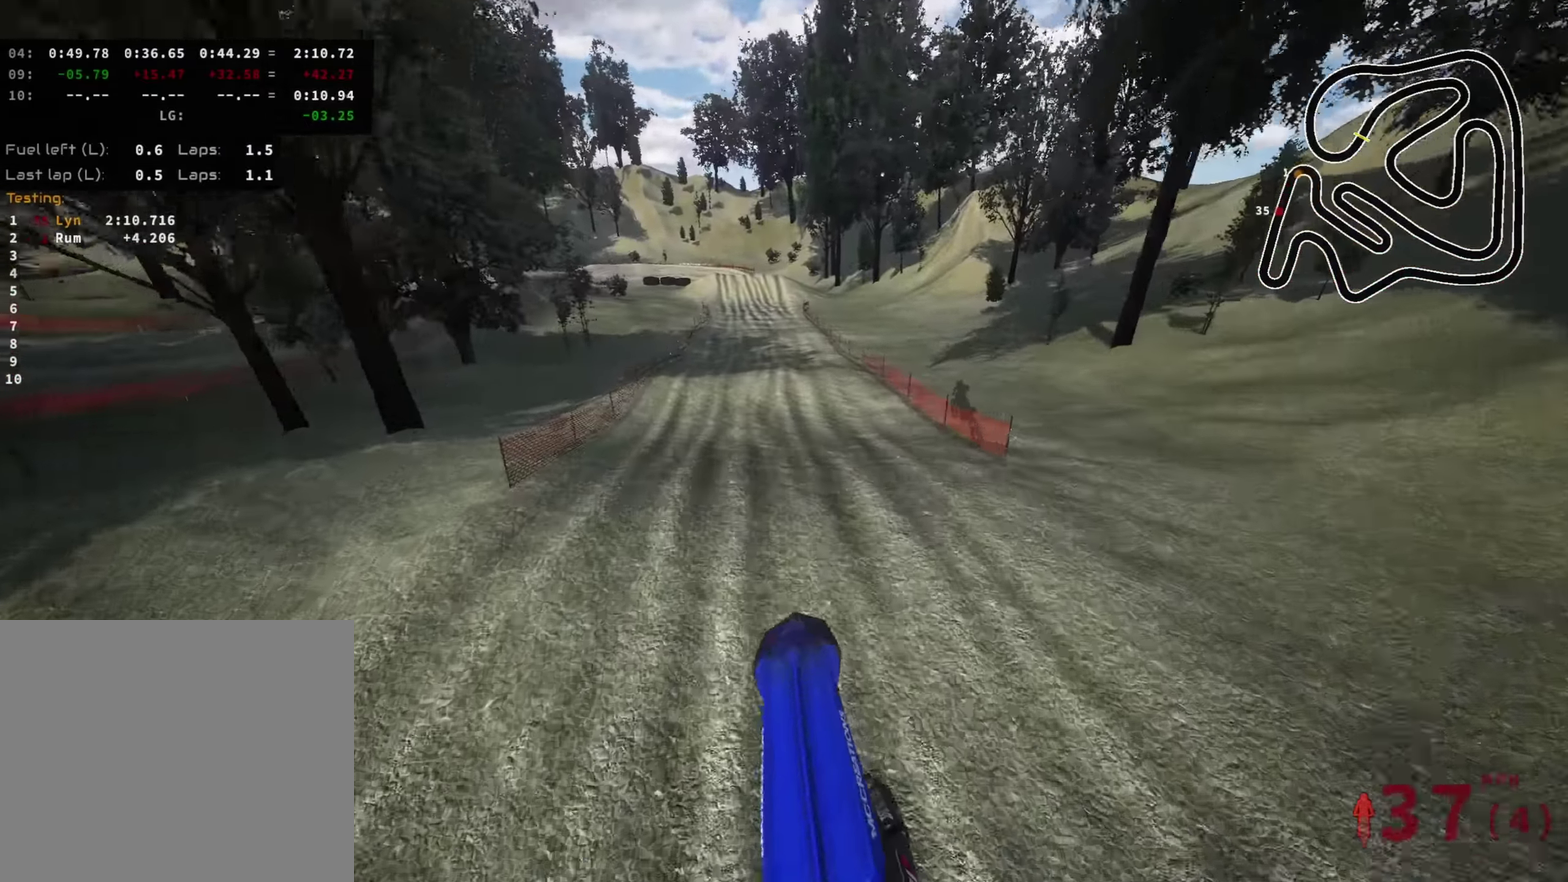
{"dt_ms": 400, "buttons": ["R2"], "left_stick": "center", "right_stick": "center", "events": [[150, "right_stick", "up"], [300, "right_stick", "center"]]}
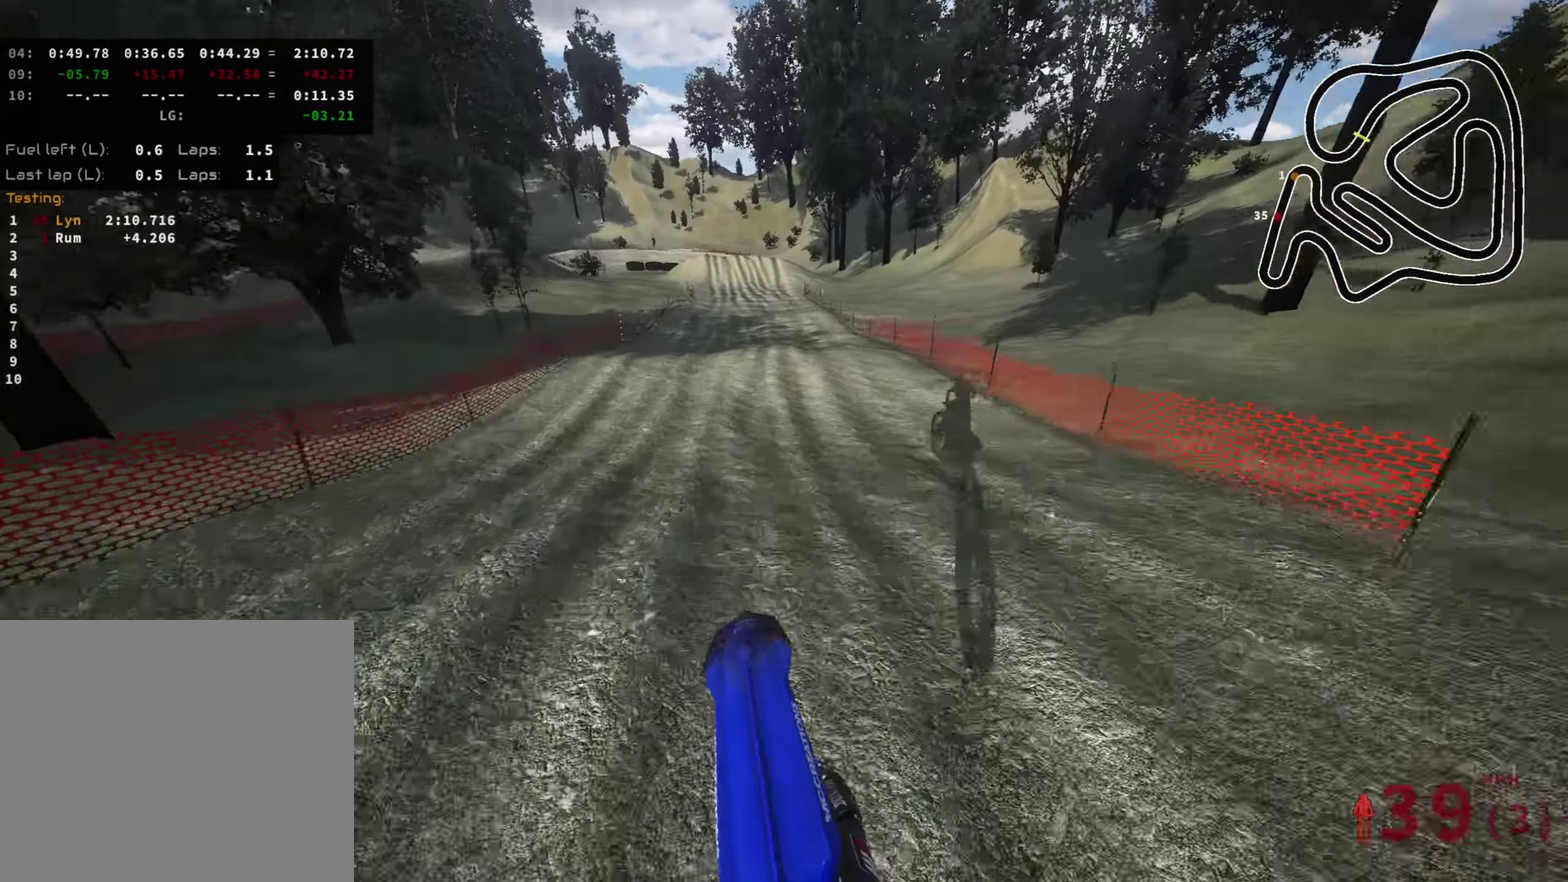
{"dt_ms": 500, "buttons": ["R2"], "left_stick": "center", "right_stick": "center"}
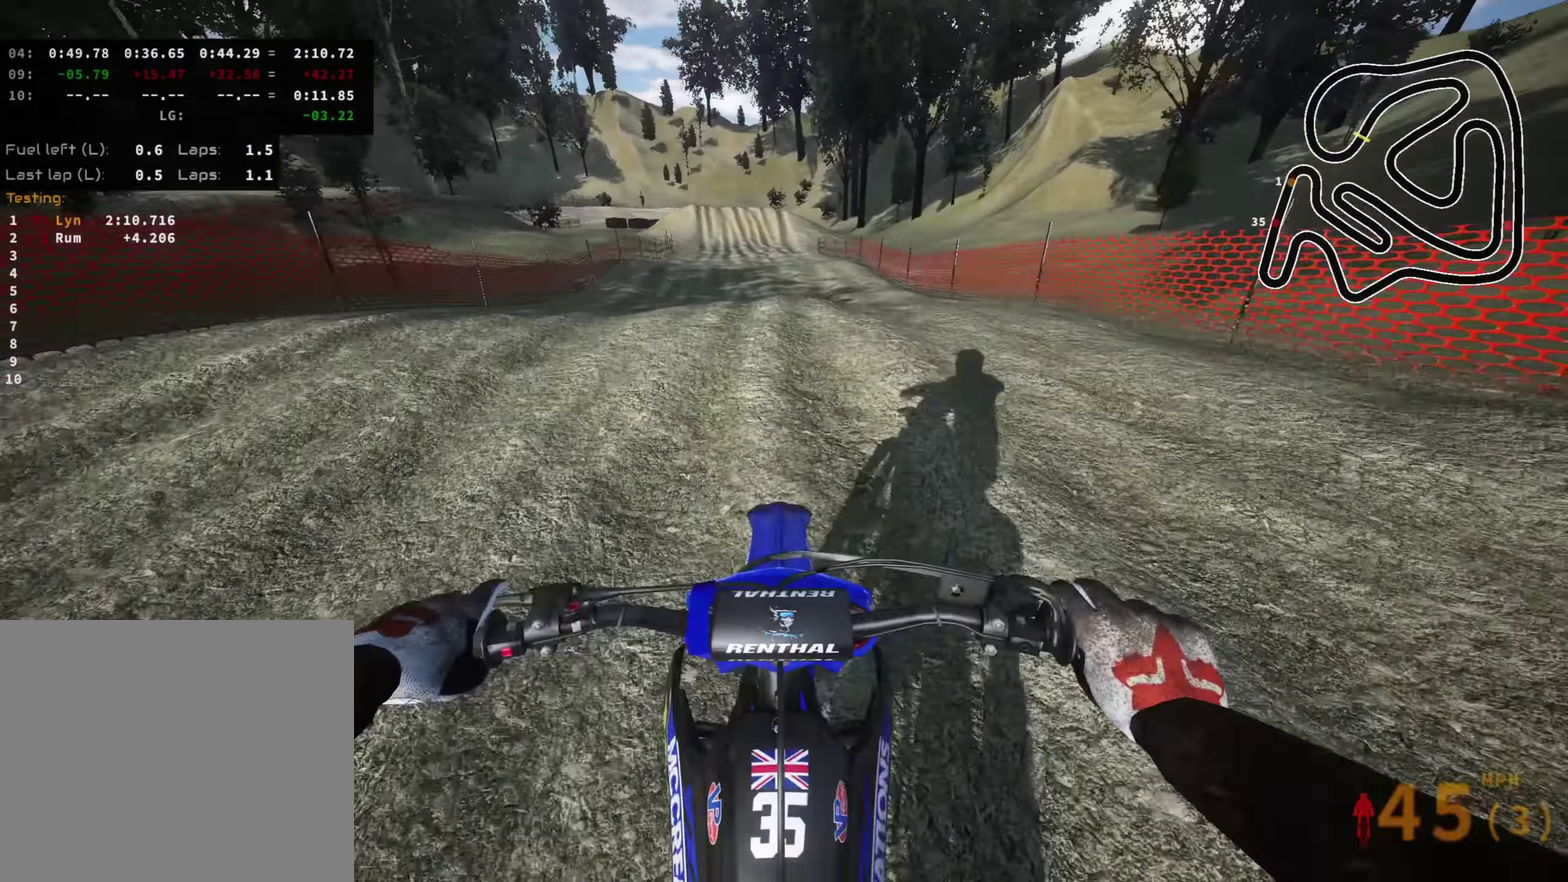
{"dt_ms": 500, "buttons": [], "left_stick": "center", "right_stick": "center", "events": [[333, "R2", "up"]]}
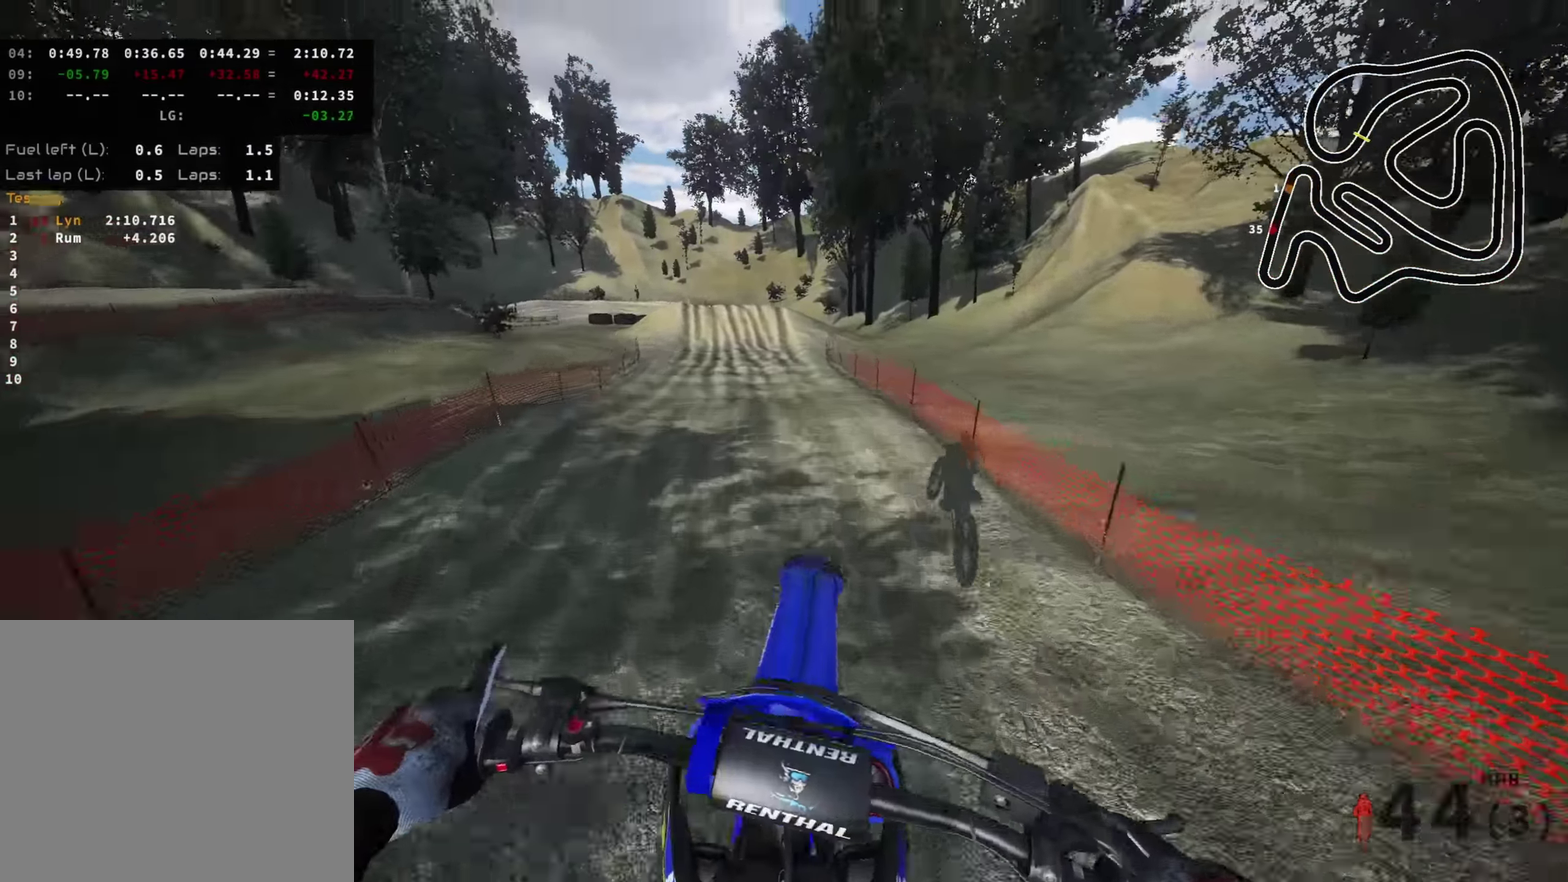
{"dt_ms": 500, "buttons": ["R2"], "left_stick": "down-left", "right_stick": "up", "events": [[50, "R2", "down"], [50, "right_stick", "right"], [133, "right_stick", "center"], [167, "R2", "up"], [200, "left_stick", "down-left"], [317, "right_stick", "up"], [367, "R2", "down"]]}
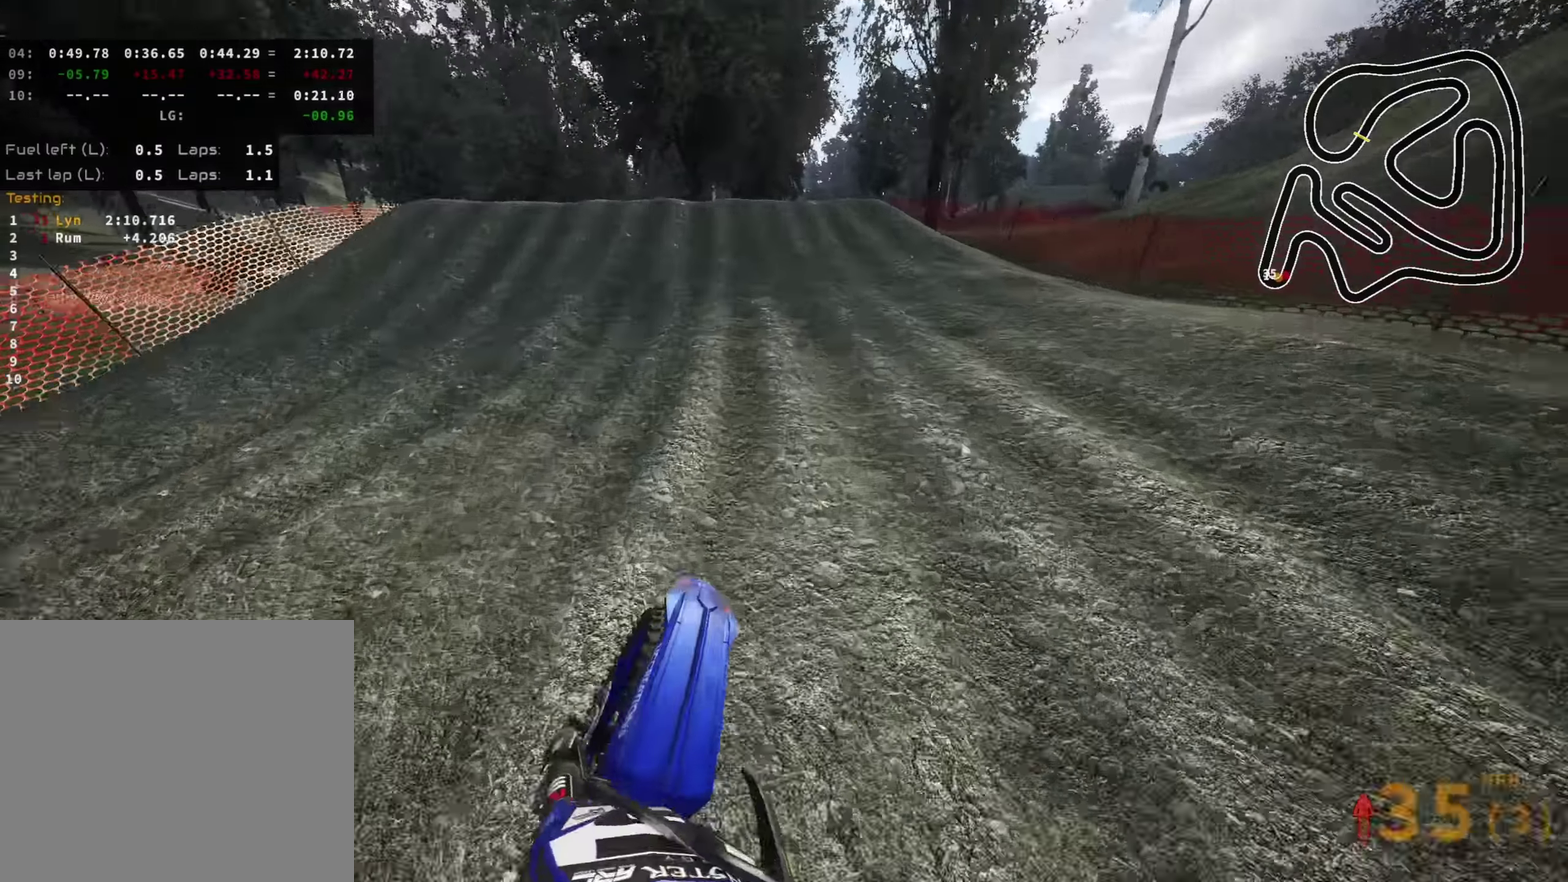
{"dt_ms": 500, "buttons": [], "left_stick": "down-left", "right_stick": "center", "events": [[83, "R2", "up"], [133, "left_stick", "center"], [133, "right_stick", "center"], [450, "left_stick", "down-left"]]}
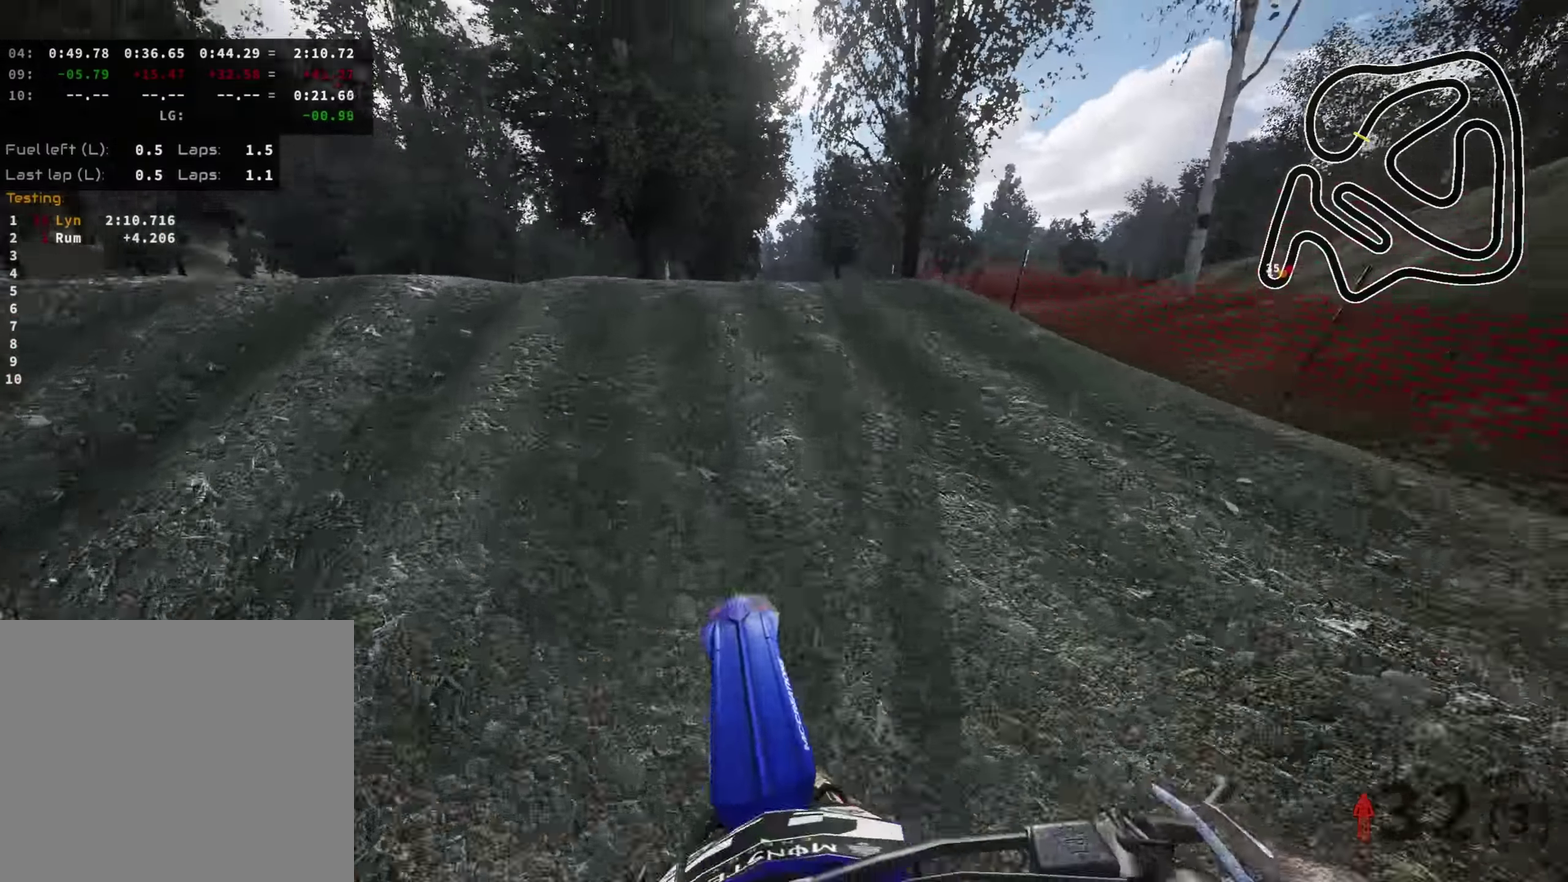
{"dt_ms": 500, "buttons": [], "left_stick": "down", "right_stick": "center"}
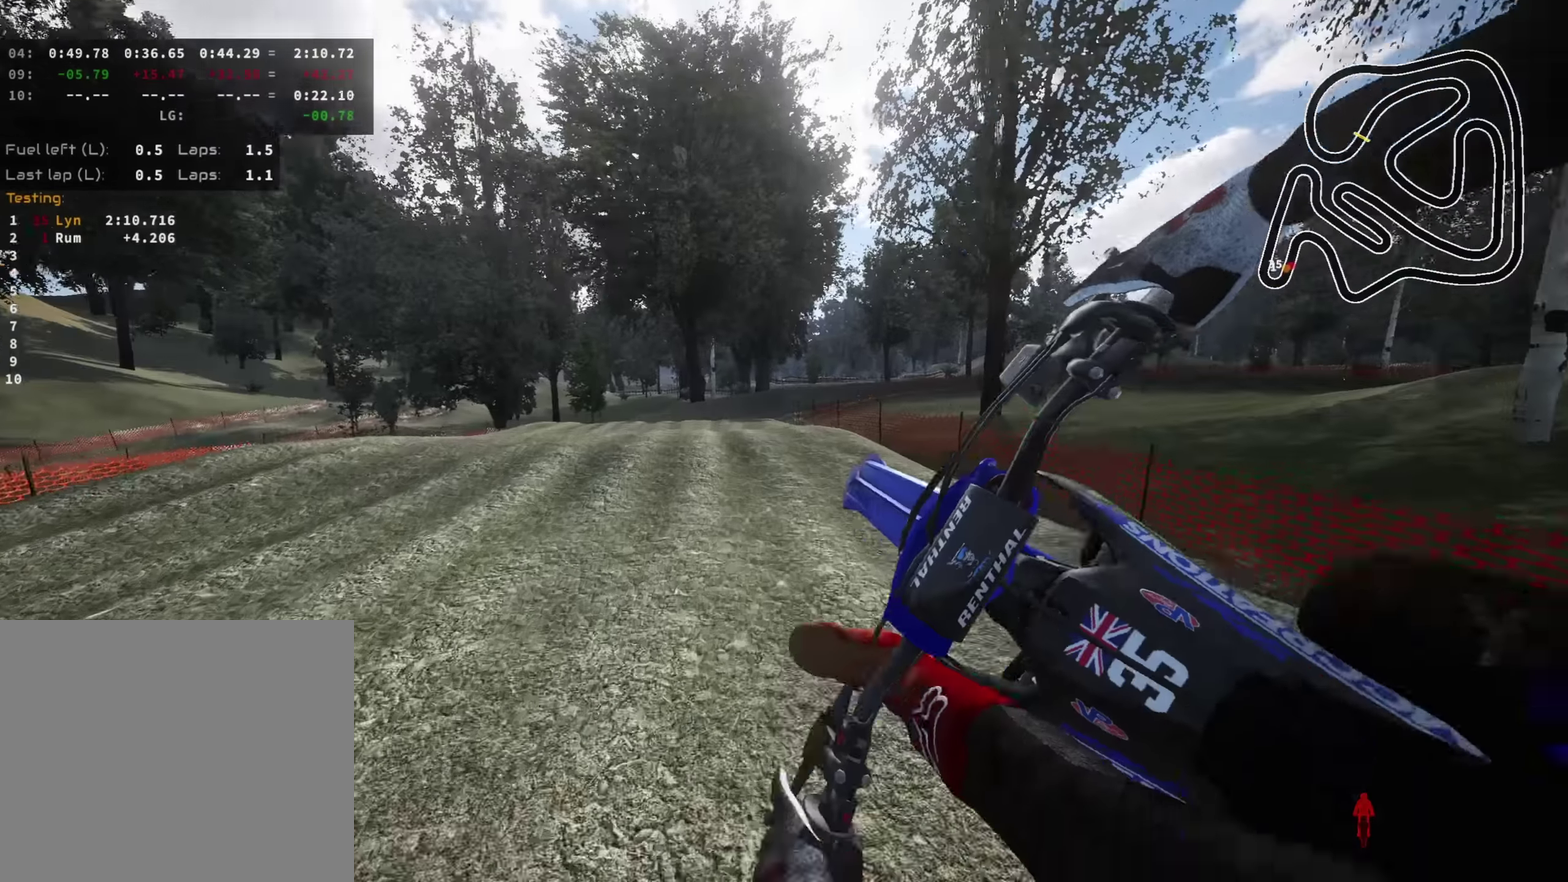
{"dt_ms": 500, "buttons": [], "left_stick": "left", "right_stick": "up", "events": [[83, "left_stick", "right"], [383, "left_stick", "left"], [483, "right_stick", "up"]]}
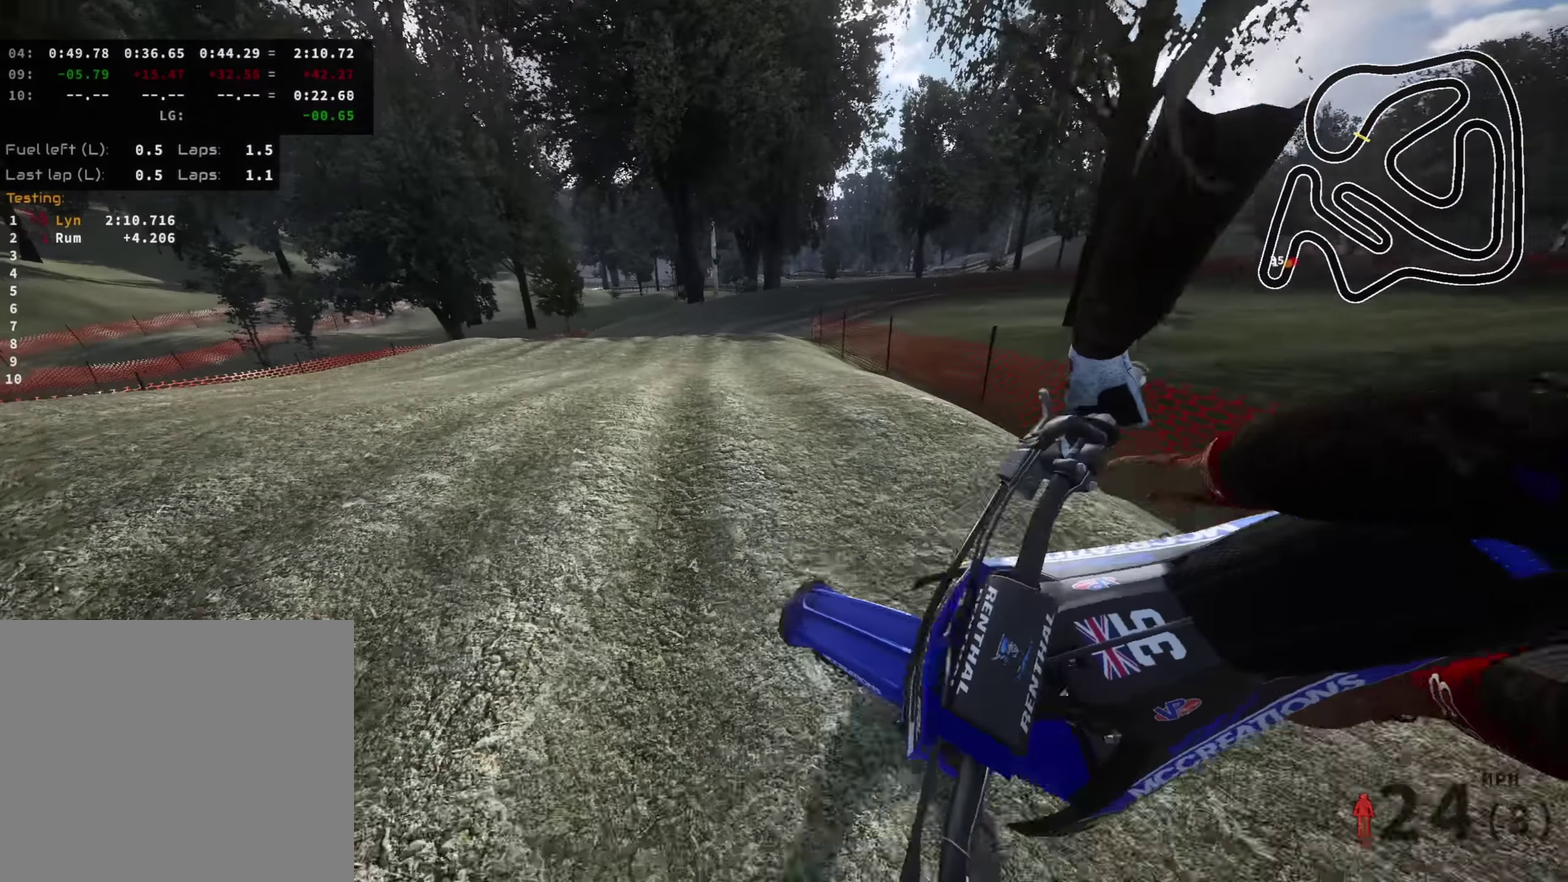
{"dt_ms": 400, "buttons": [], "left_stick": "center", "right_stick": "center", "events": [[133, "left_stick", "up-left"], [150, "right_stick", "center"], [183, "left_stick", "center"]]}
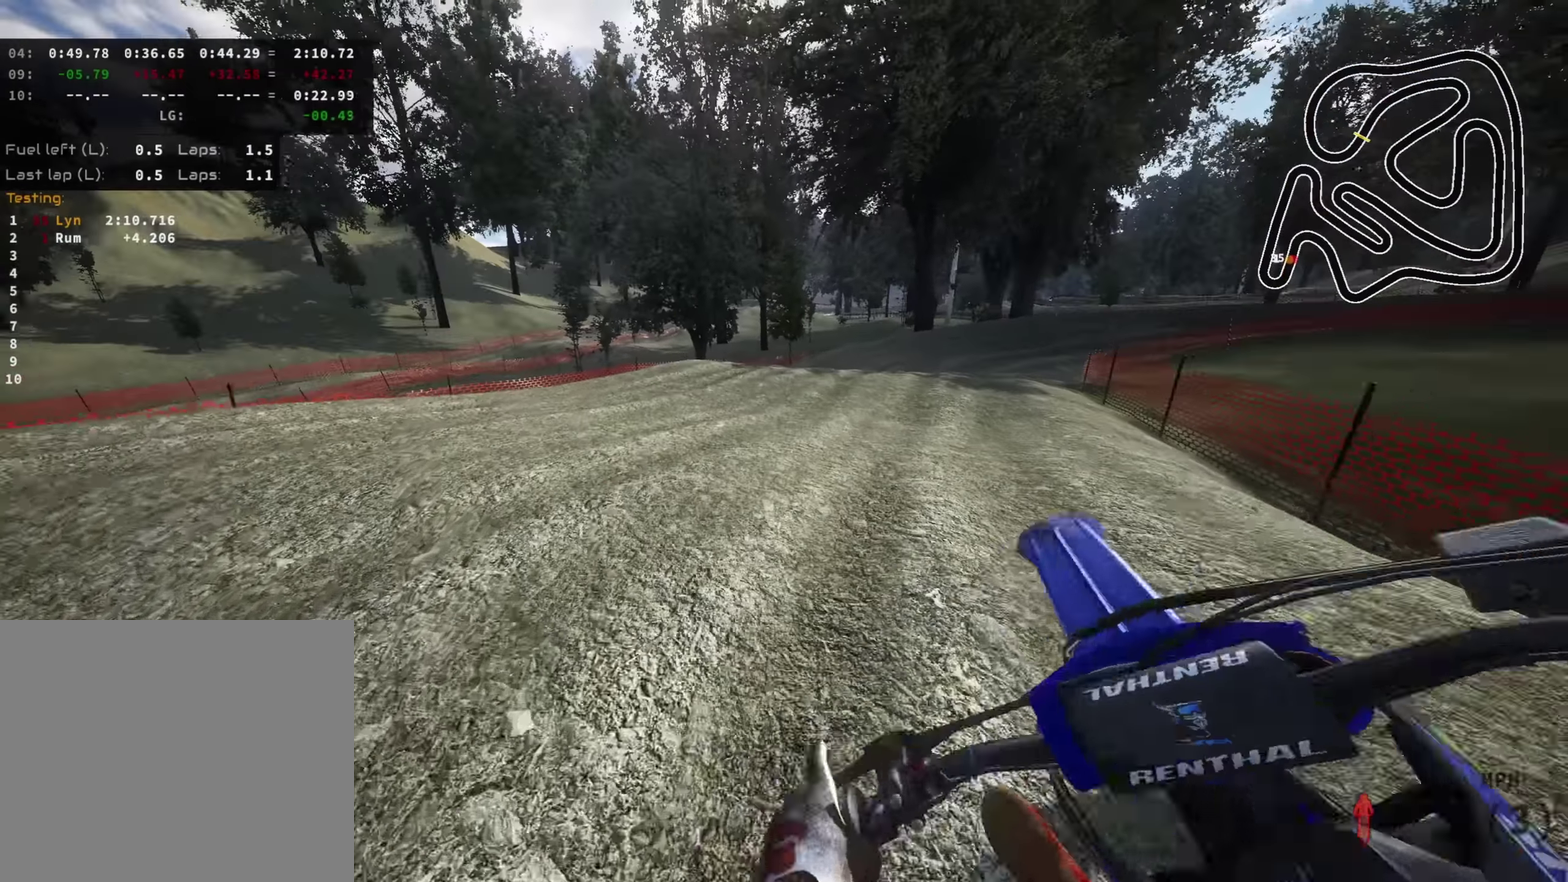
{"dt_ms": 600, "buttons": [], "left_stick": "up-right", "right_stick": "center", "events": [[600, "left_stick", "up-right"]]}